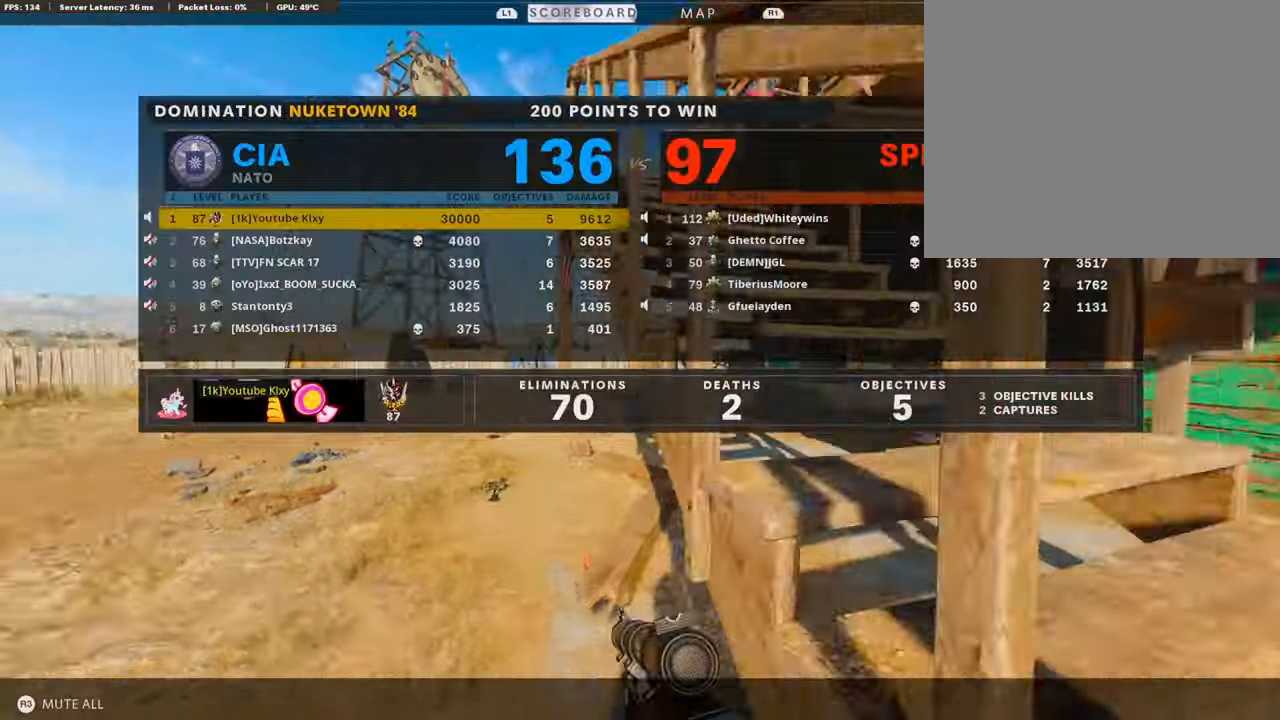
Gameplay with a controller (PlayStation layout); each line is a JSON object with the inputs held at the frame after it. "events" lists button and stick changes between this image and that frame as [ms after this image, input, new state], when the widget could be followed in between.
{"buttons": [], "left_stick": "up", "right_stick": "center", "events": [[33, "L3", "down"], [84, "right_stick", "center"], [134, "L3", "up"], [134, "TOUCHPAD", "down"], [168, "right_stick", "right"], [252, "TOUCHPAD", "up"], [336, "right_stick", "center"]]}
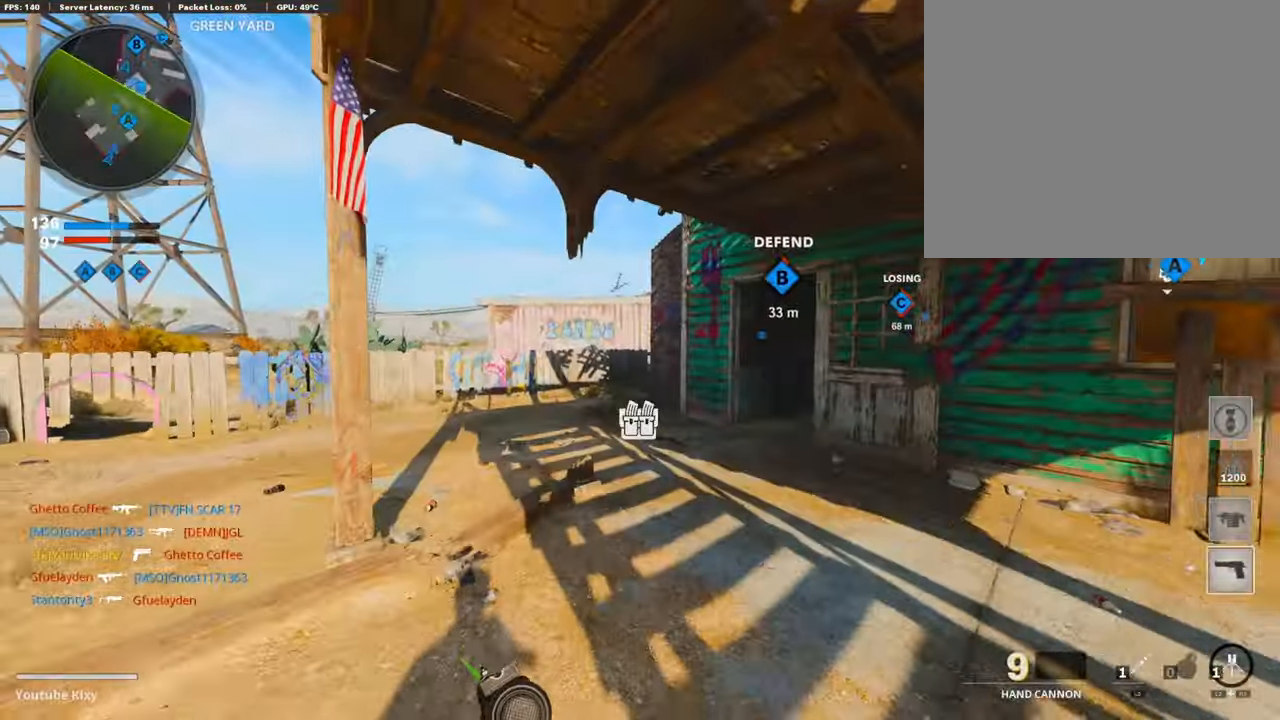
{"buttons": [], "left_stick": "up", "right_stick": "right", "events": [[504, "right_stick", "right"]]}
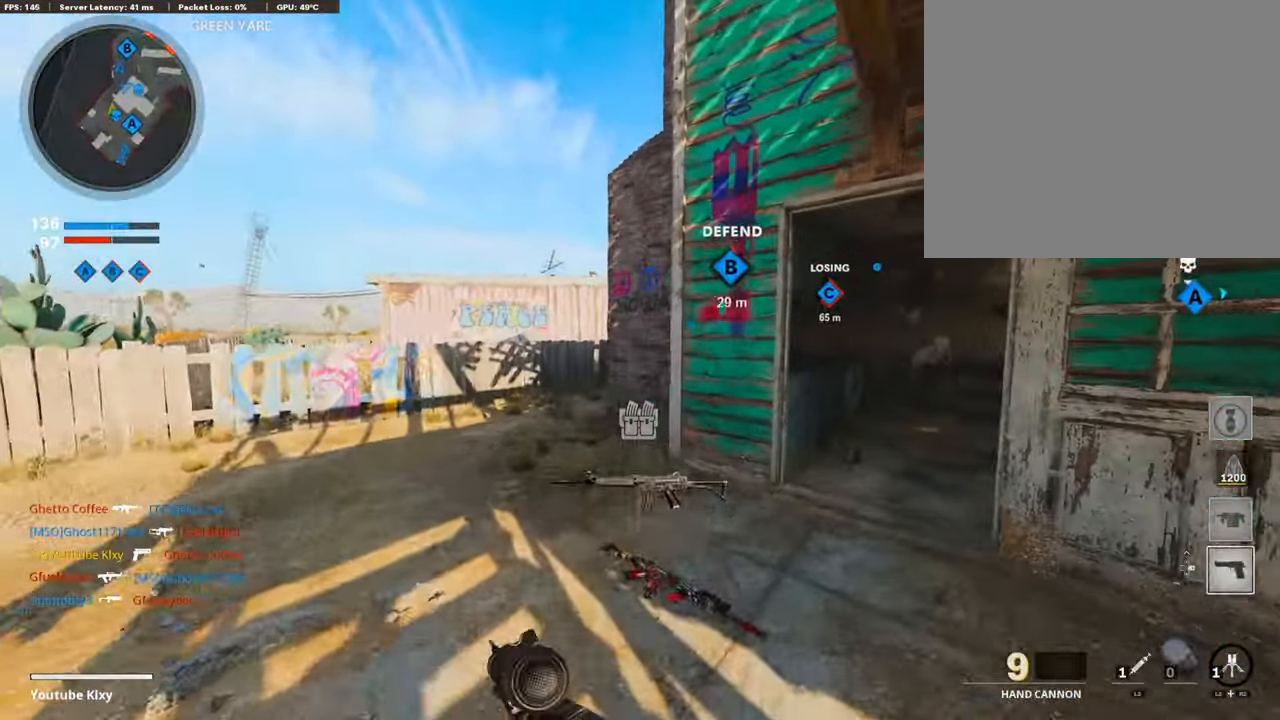
{"buttons": [], "left_stick": "center", "right_stick": "center", "events": [[185, "right_stick", "center"], [420, "left_stick", "center"]]}
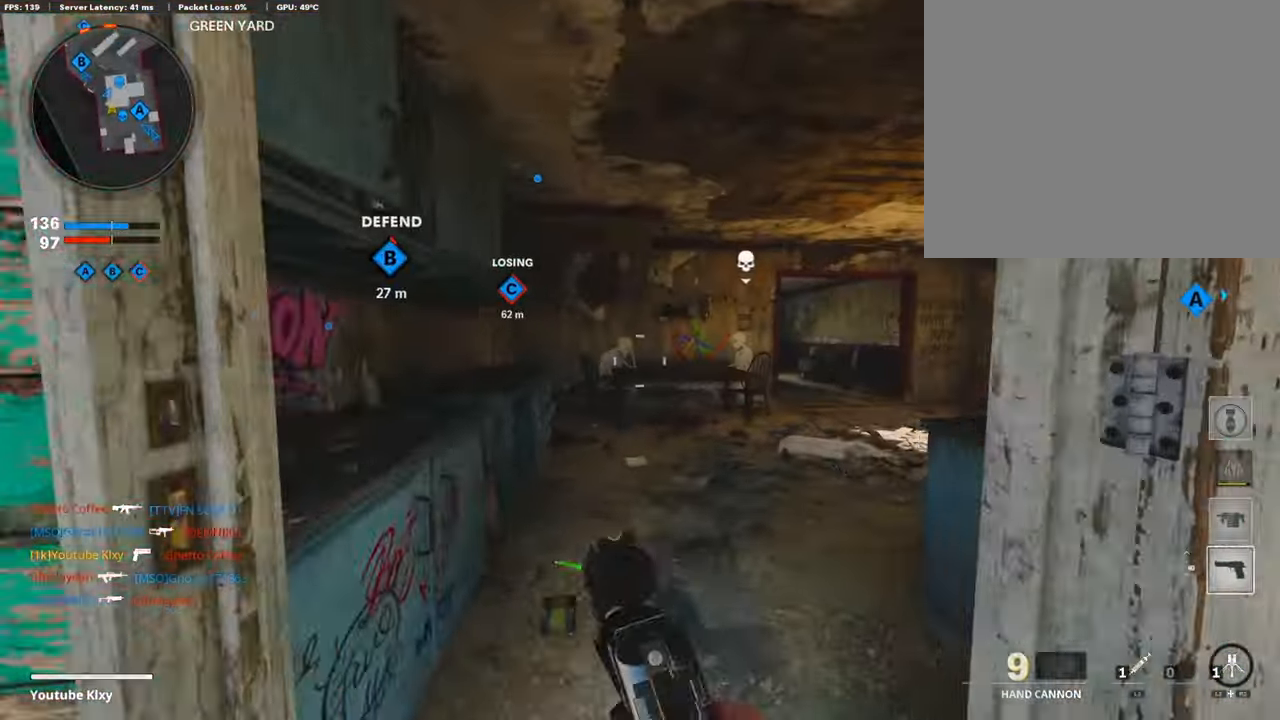
{"buttons": [], "left_stick": "up-right", "right_stick": "center", "events": [[50, "left_stick", "up-right"], [168, "L3", "down"], [387, "L3", "up"]]}
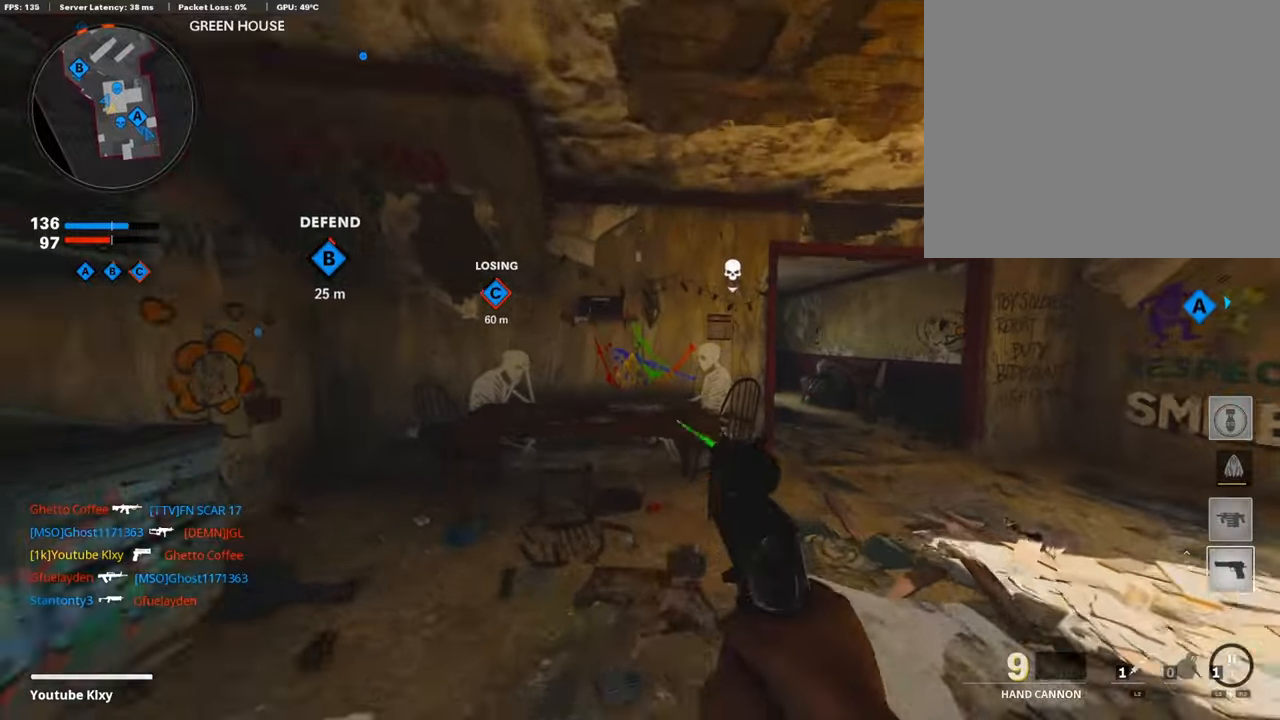
{"buttons": [], "left_stick": "up-right", "right_stick": "center", "events": []}
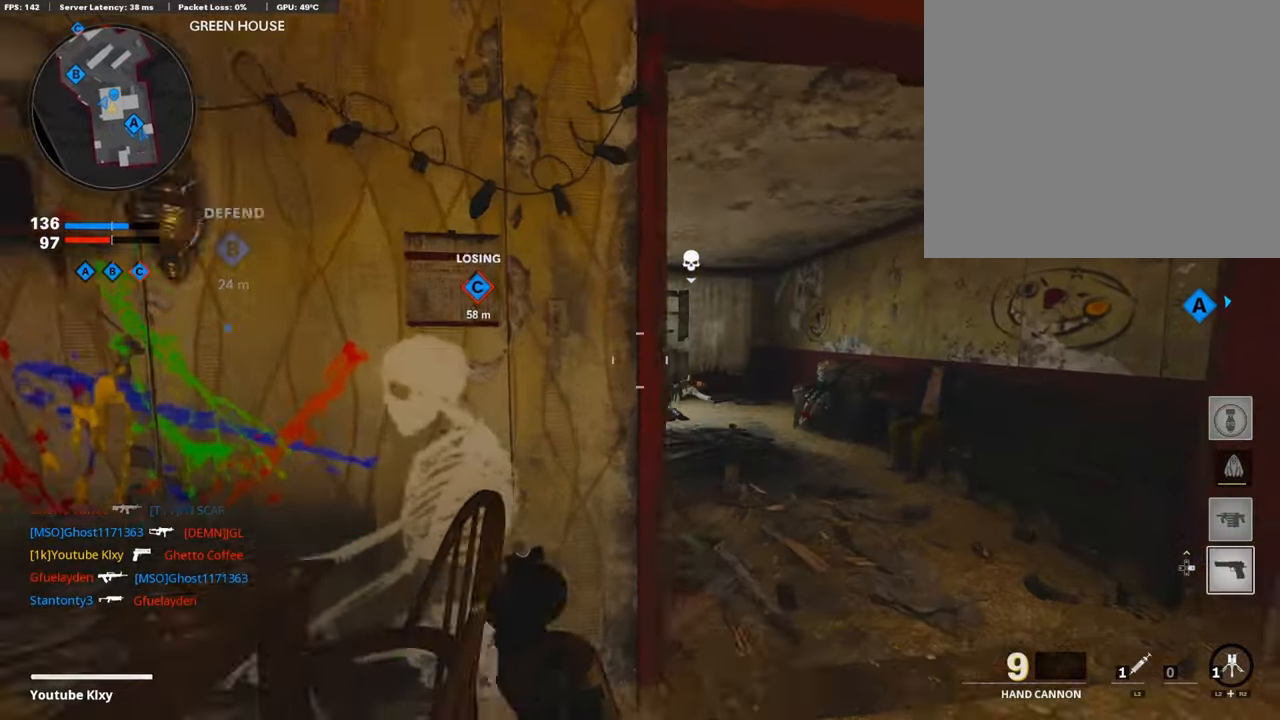
{"buttons": ["L3"], "left_stick": "up", "right_stick": "center", "events": [[151, "L3", "down"], [184, "left_stick", "up"], [336, "right_stick", "left"], [420, "right_stick", "center"]]}
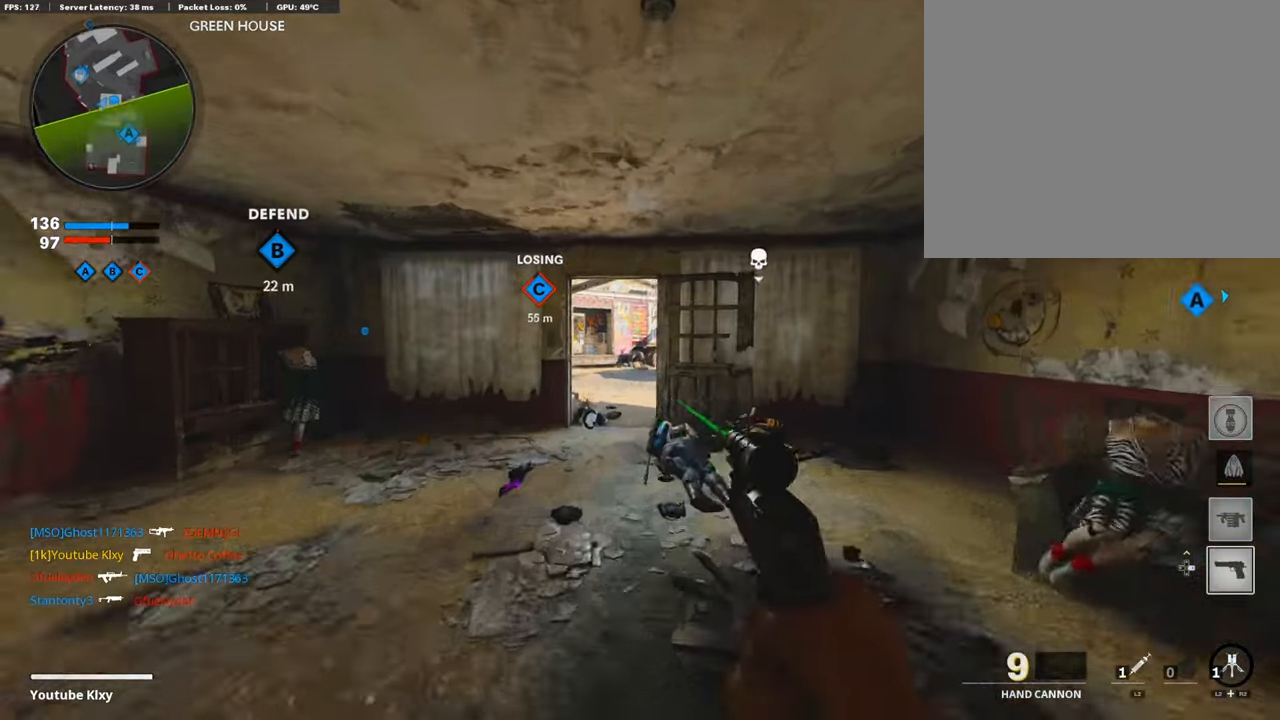
{"buttons": [], "left_stick": "up", "right_stick": "center", "events": [[50, "L3", "up"], [168, "right_stick", "right"], [386, "right_stick", "center"]]}
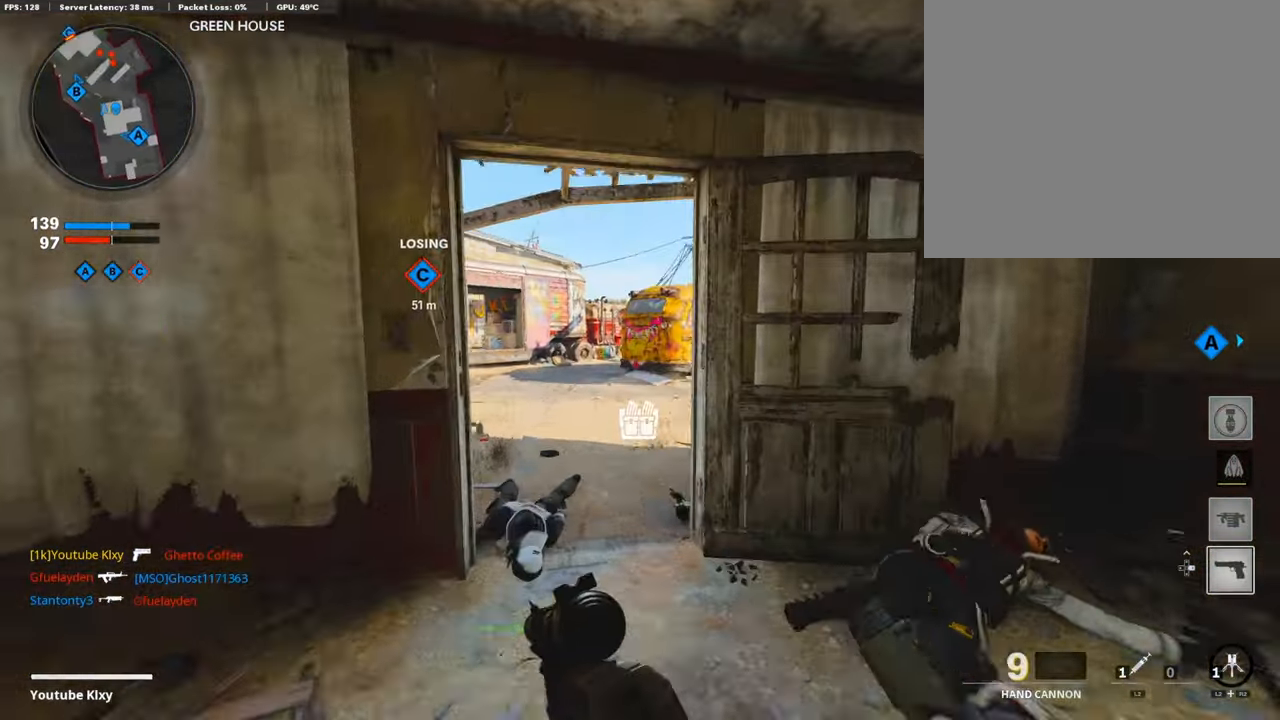
{"buttons": ["L1"], "left_stick": "up-left", "right_stick": "up-left", "events": [[151, "L1", "down"], [269, "right_stick", "right"], [370, "right_stick", "center"], [387, "left_stick", "up-left"], [420, "right_stick", "up-left"]]}
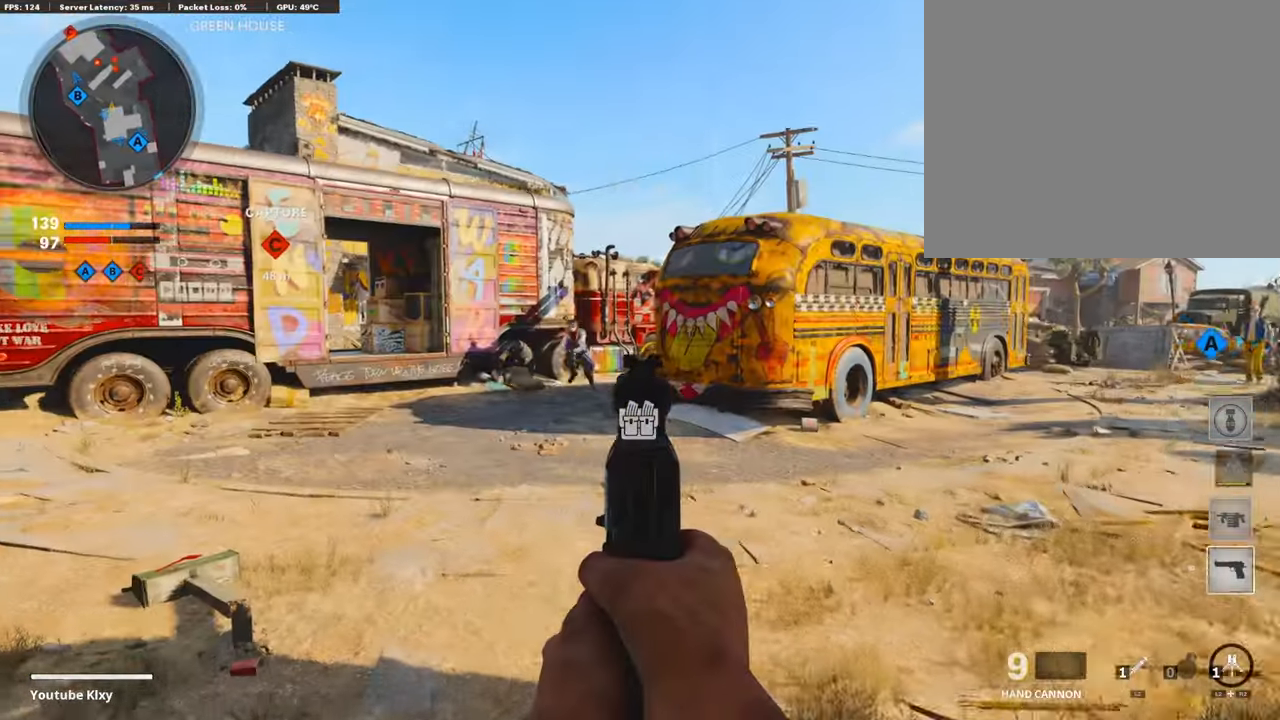
{"buttons": ["L3"], "left_stick": "up", "right_stick": "right", "events": [[168, "left_stick", "left"], [269, "right_stick", "center"], [286, "R1", "down"], [337, "L1", "up"], [353, "left_stick", "up"], [421, "R1", "up"], [471, "right_stick", "right"], [505, "L3", "down"]]}
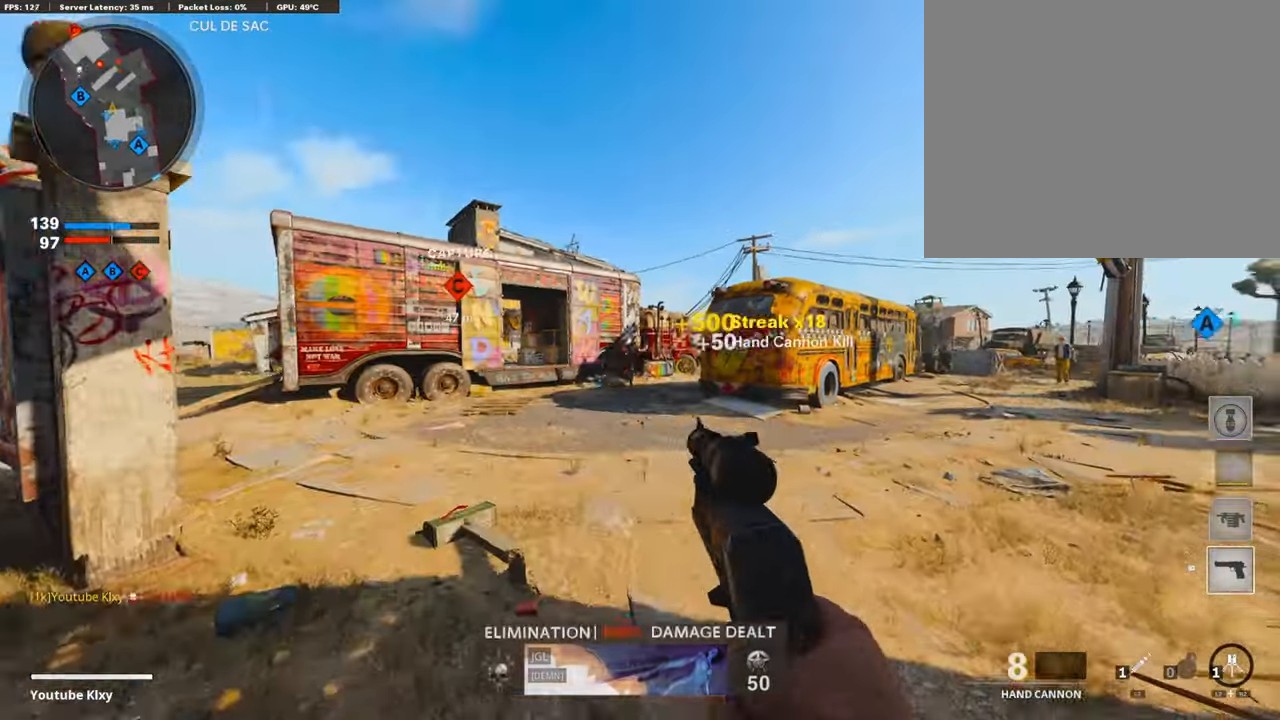
{"buttons": [], "left_stick": "up", "right_stick": "center", "events": [[302, "R3", "down"], [302, "right_stick", "up-right"], [420, "R3", "up"], [420, "right_stick", "center"], [437, "L3", "up"]]}
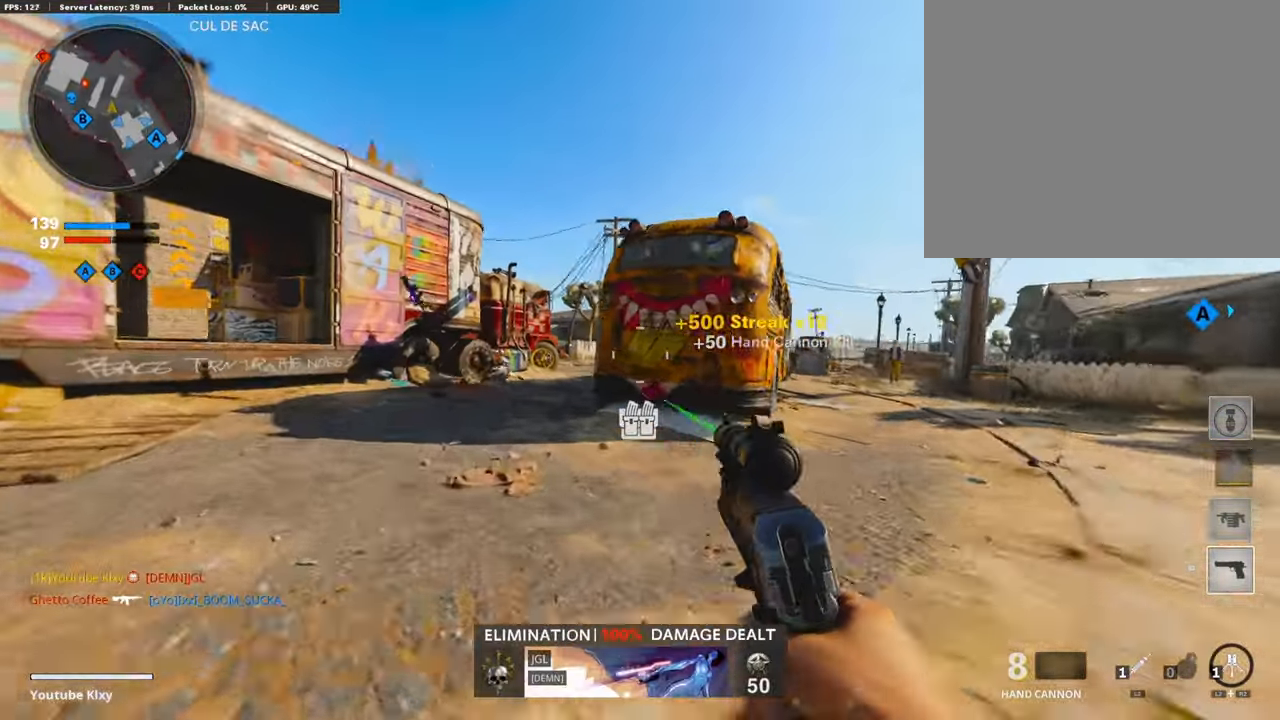
{"buttons": ["L3"], "left_stick": "up-right", "right_stick": "center", "events": [[50, "L1", "down"], [84, "right_stick", "left"], [151, "L1", "up"], [168, "right_stick", "center"], [185, "left_stick", "up-right"], [218, "right_stick", "right"], [252, "L3", "down"], [370, "right_stick", "center"]]}
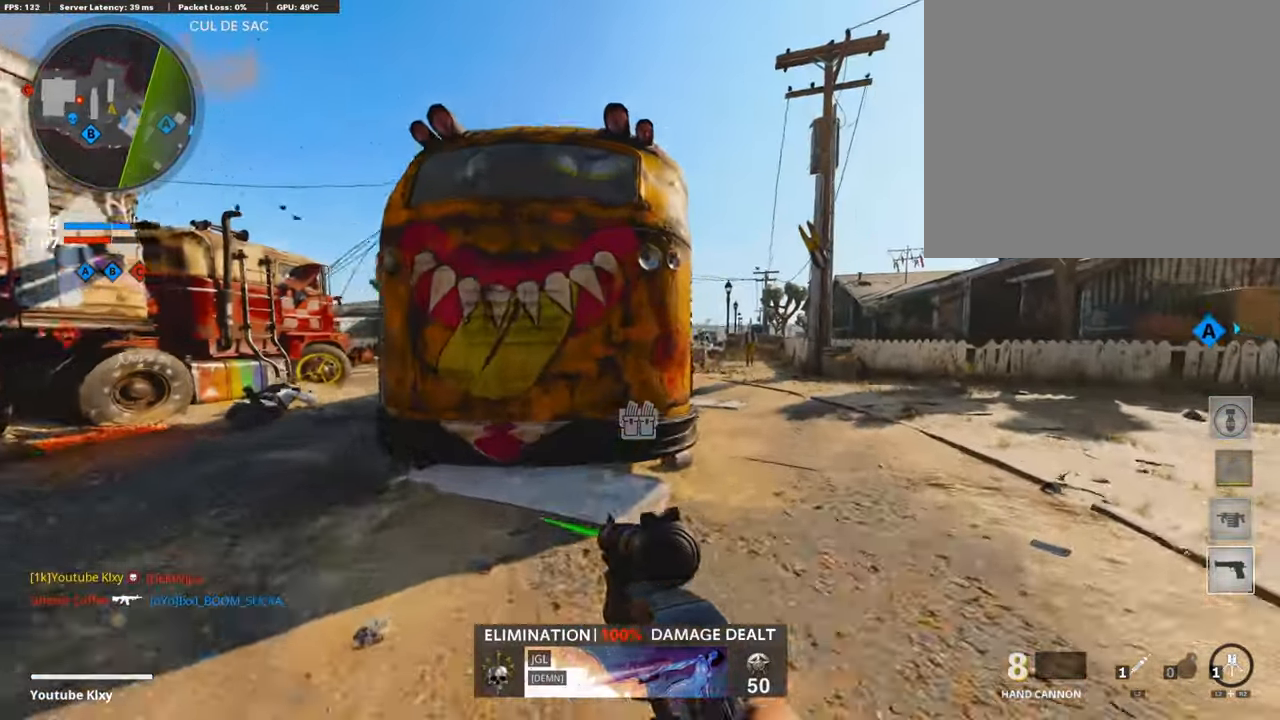
{"buttons": ["L1"], "left_stick": "up-right", "right_stick": "up-right", "events": [[51, "L3", "up"], [135, "R3", "down"], [252, "R3", "up"], [286, "right_stick", "up-right"], [303, "L1", "down"]]}
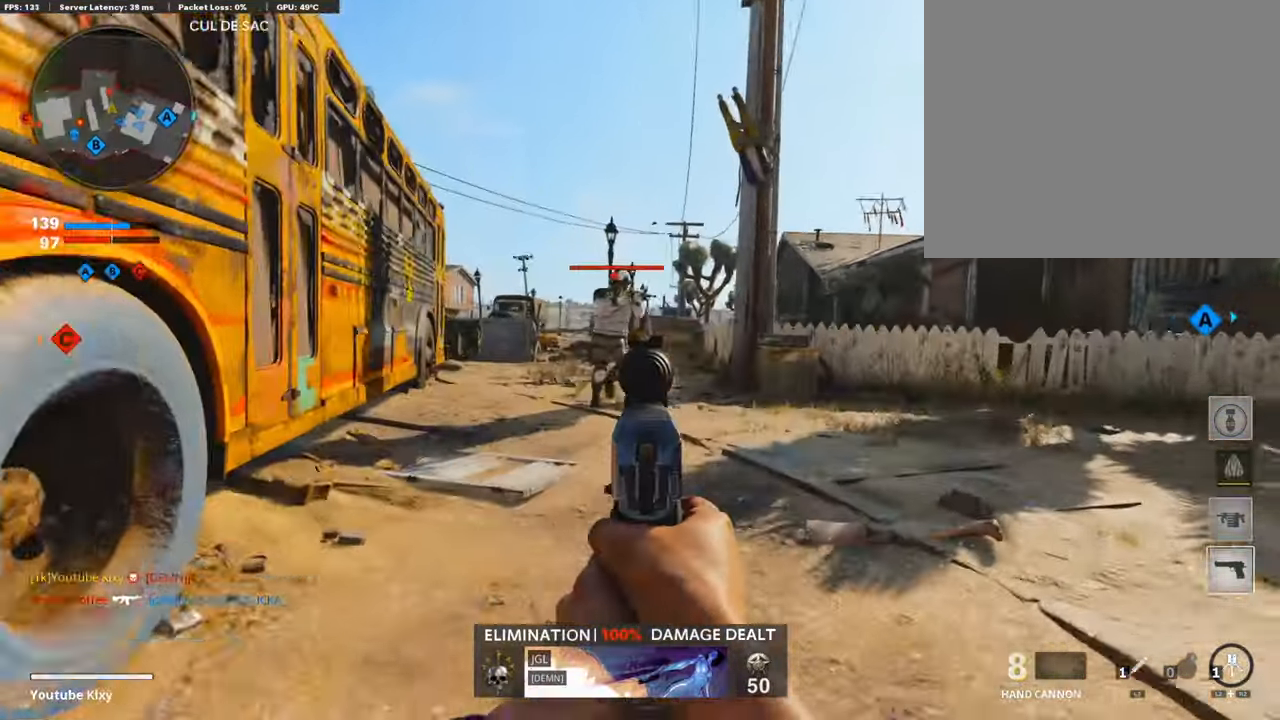
{"buttons": ["L3"], "left_stick": "up", "right_stick": "center", "events": [[117, "right_stick", "up-left"], [151, "left_stick", "up-left"], [201, "left_stick", "left"], [285, "R1", "down"], [336, "right_stick", "down-left"], [369, "L1", "up"], [437, "R1", "up"], [453, "right_stick", "center"], [470, "left_stick", "up"], [504, "L3", "down"]]}
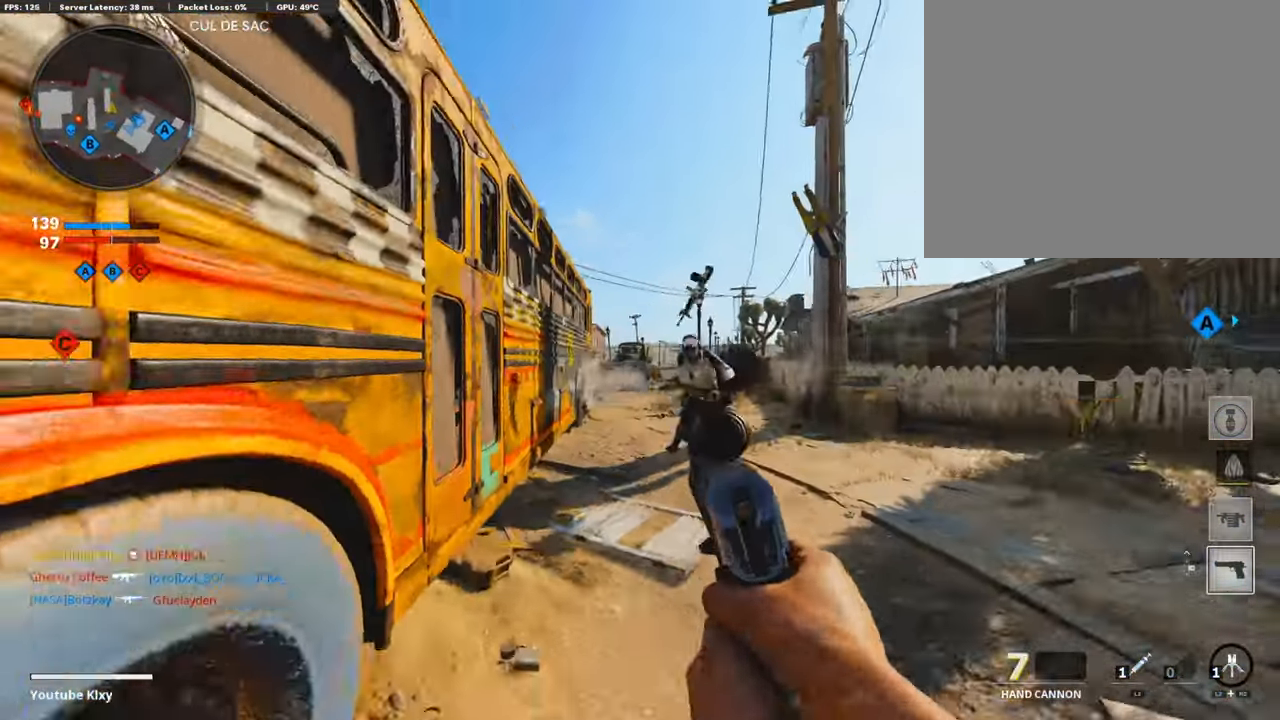
{"buttons": [], "left_stick": "up", "right_stick": "down-left", "events": [[201, "L3", "up"], [201, "right_stick", "down"], [454, "right_stick", "down-left"]]}
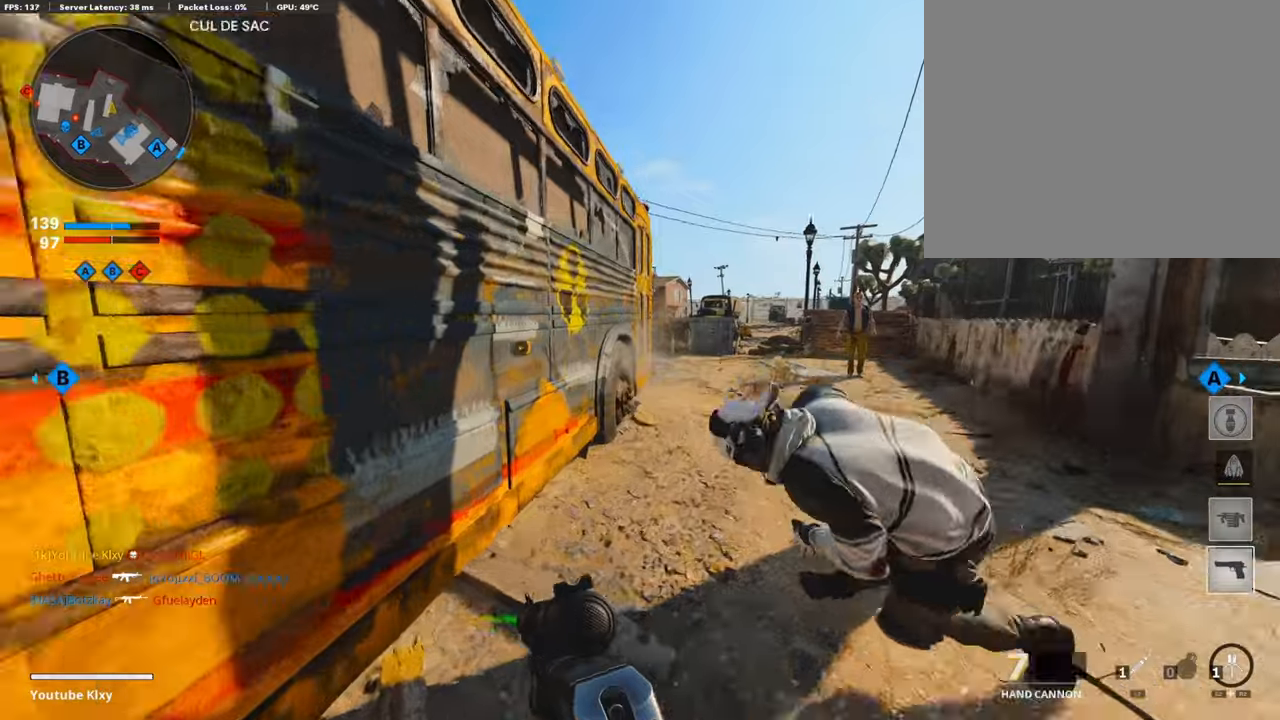
{"buttons": ["R3"], "left_stick": "up-right", "right_stick": "left", "events": [[67, "right_stick", "center"], [235, "left_stick", "up-right"], [386, "right_stick", "left"], [403, "R3", "down"]]}
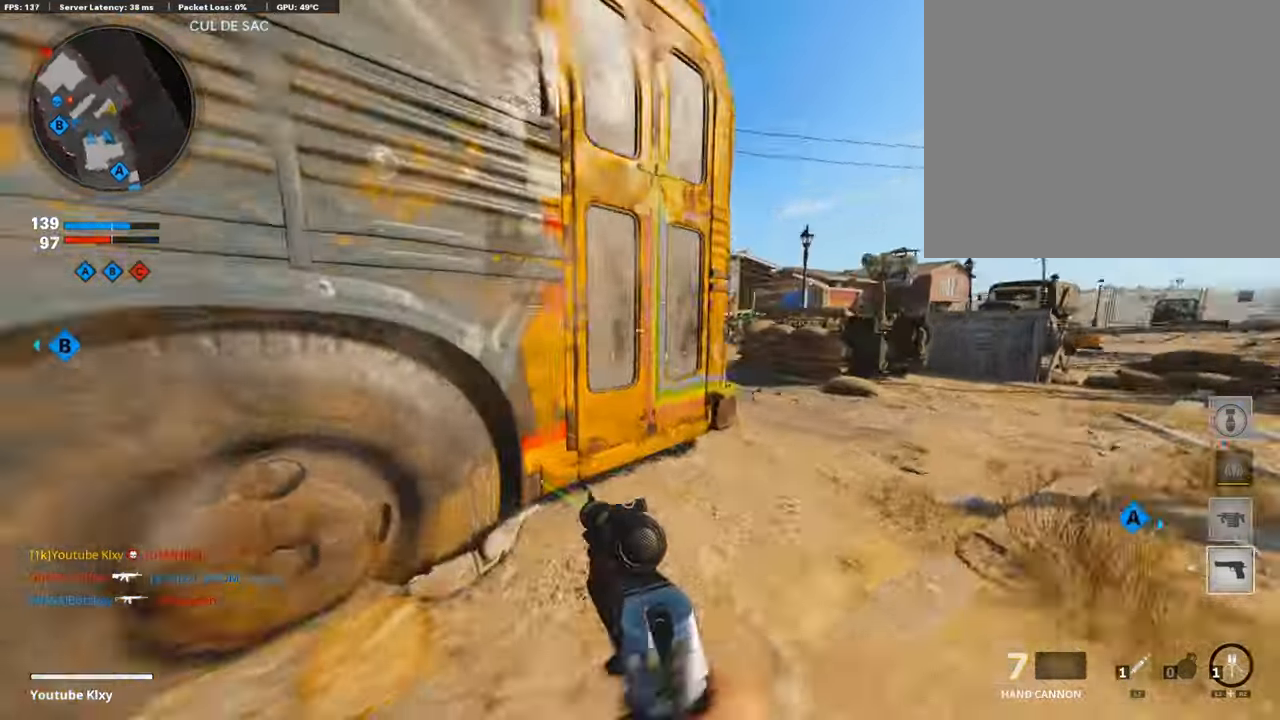
{"buttons": ["L1"], "left_stick": "up-right", "right_stick": "left", "events": [[50, "R3", "up"], [118, "right_stick", "center"], [185, "CROSS", "down"], [202, "L1", "down"], [252, "CROSS", "up"], [403, "right_stick", "left"]]}
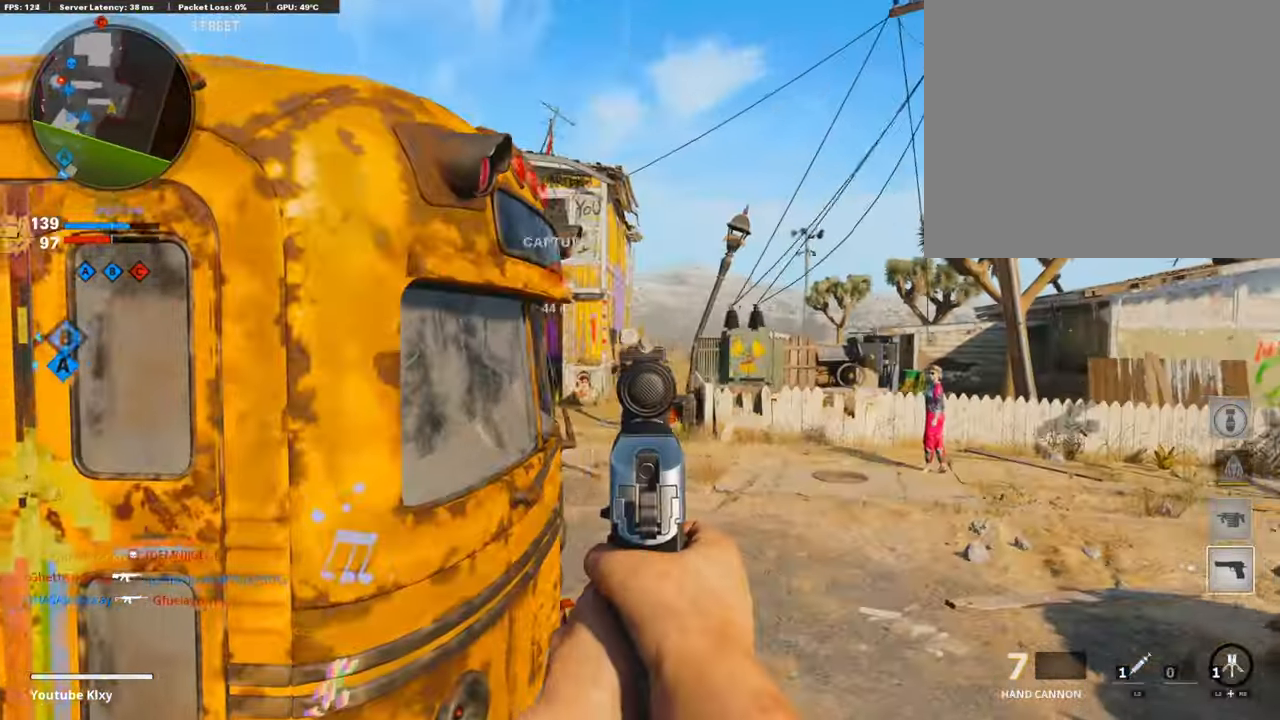
{"buttons": [], "left_stick": "up", "right_stick": "center", "events": [[387, "left_stick", "up"], [504, "L1", "up"], [504, "right_stick", "center"]]}
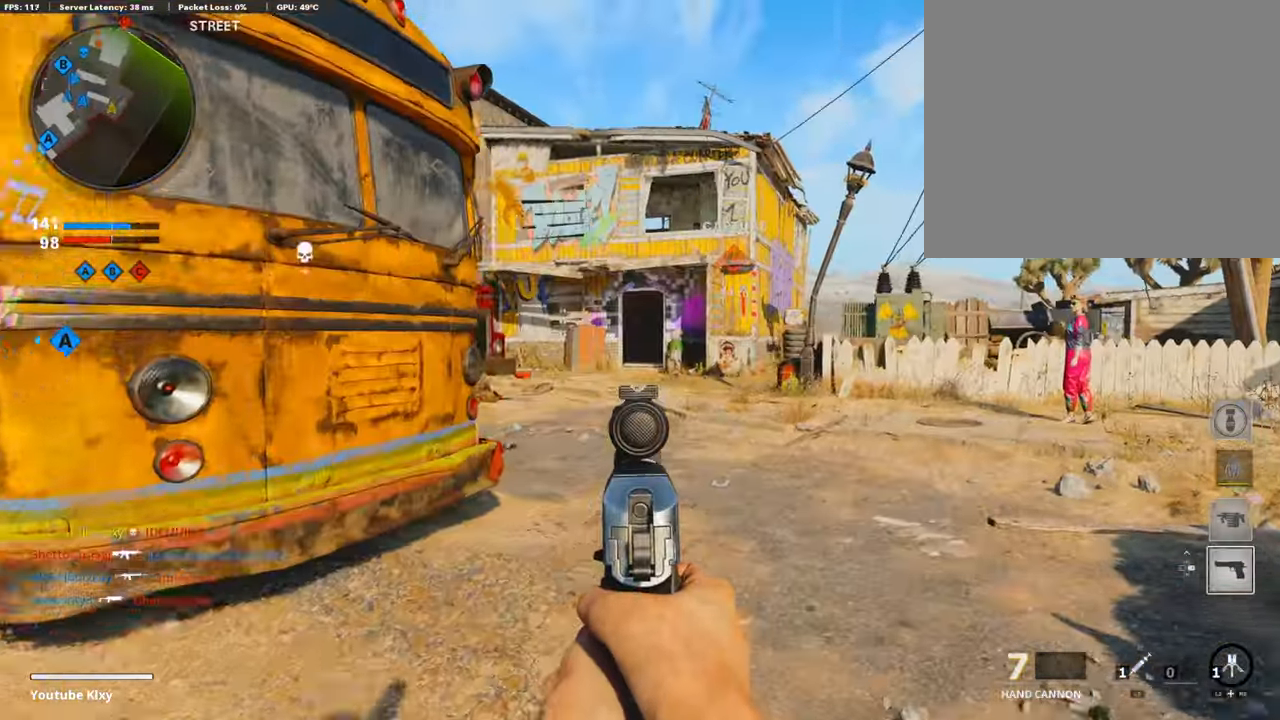
{"buttons": ["L3"], "left_stick": "up", "right_stick": "center", "events": [[17, "L3", "down"], [152, "L3", "up"], [303, "L3", "down"]]}
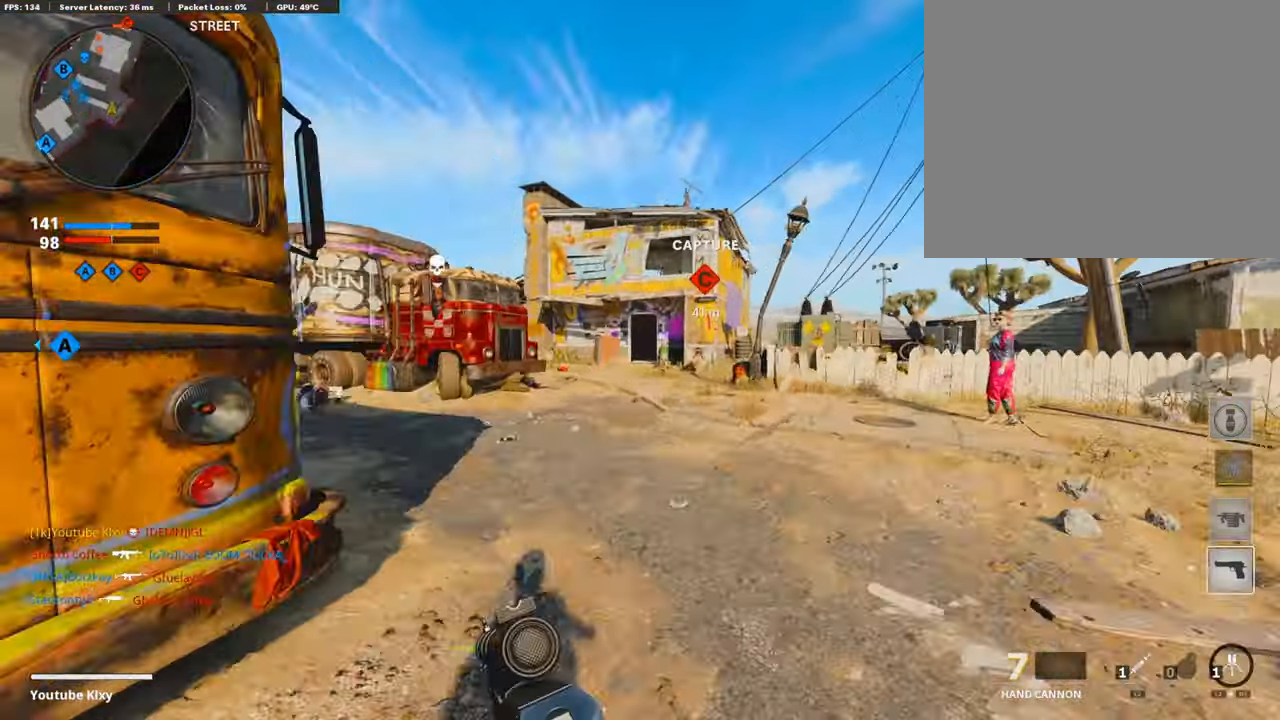
{"buttons": [], "left_stick": "up", "right_stick": "center", "events": [[101, "L3", "up"]]}
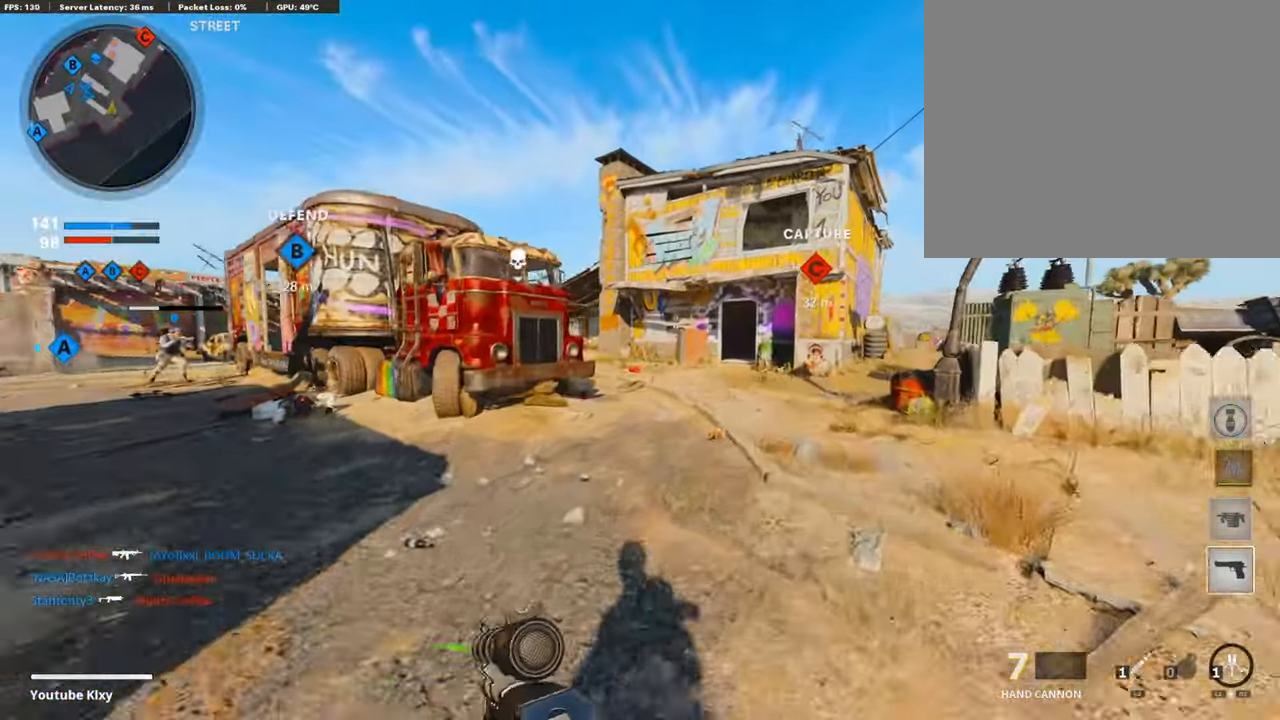
{"buttons": [], "left_stick": "up", "right_stick": "center", "events": []}
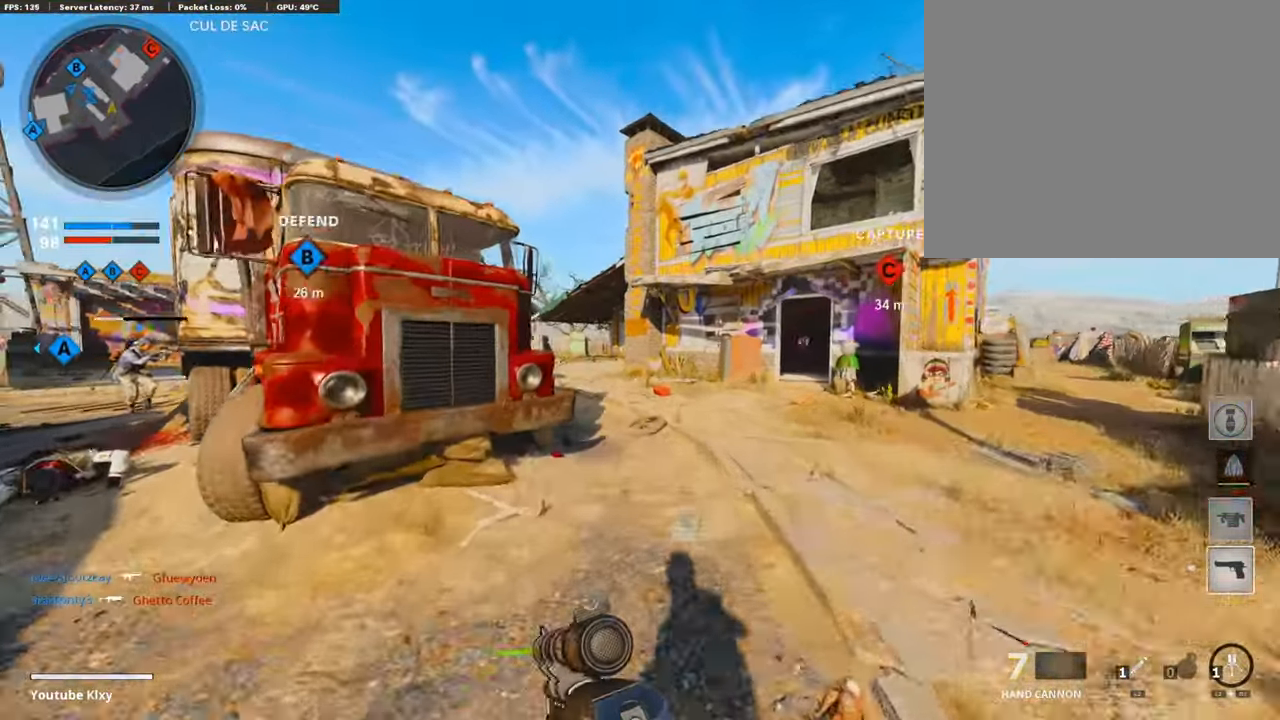
{"buttons": ["L1"], "left_stick": "up", "right_stick": "right", "events": [[269, "right_stick", "right"], [353, "L1", "down"]]}
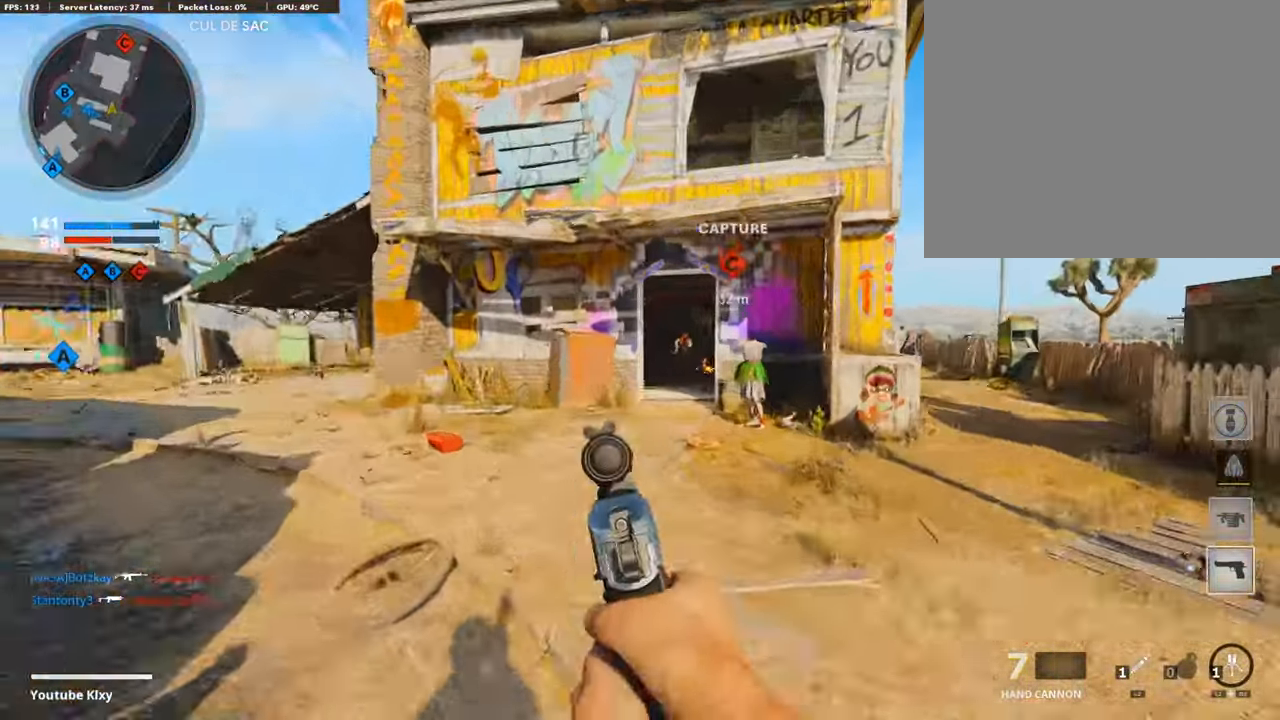
{"buttons": [], "left_stick": "up-left", "right_stick": "up-left", "events": [[118, "right_stick", "up-right"], [404, "R1", "down"], [454, "left_stick", "up-left"], [454, "right_stick", "up-left"], [471, "L1", "up"], [471, "R1", "up"]]}
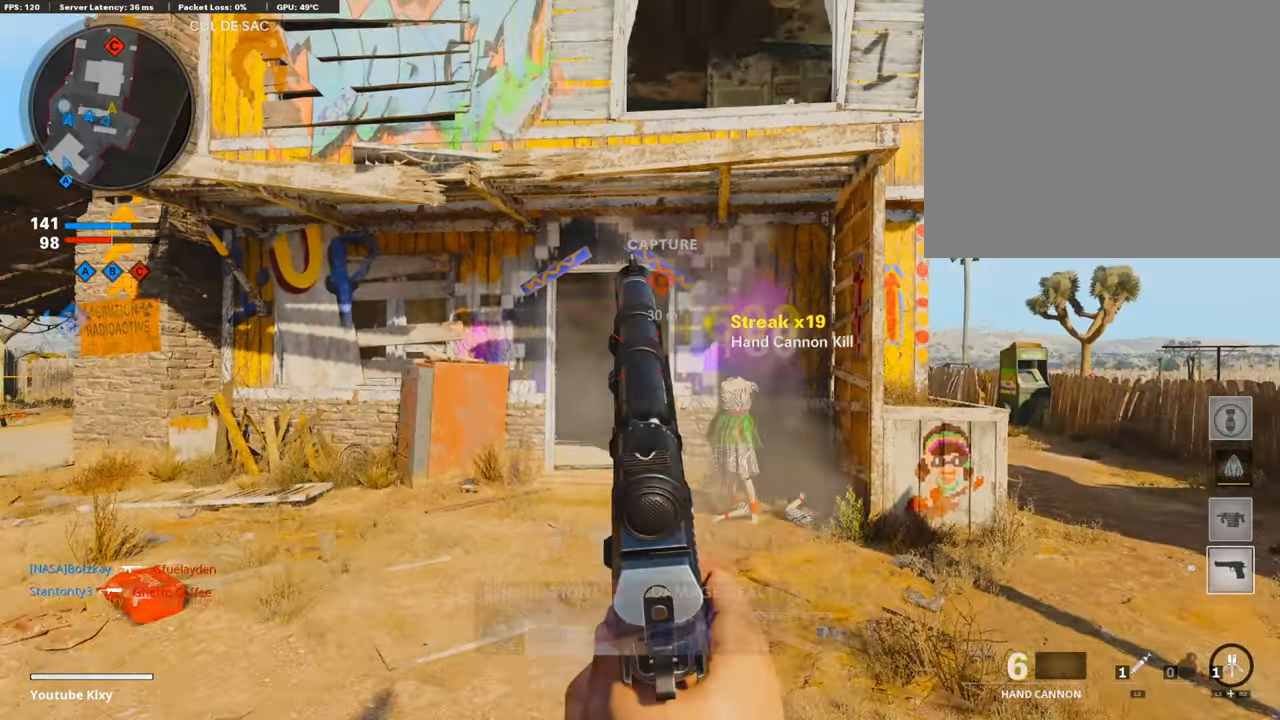
{"buttons": ["L3"], "left_stick": "up-left", "right_stick": "right", "events": [[34, "right_stick", "left"], [118, "L3", "down"], [302, "right_stick", "center"], [487, "right_stick", "right"]]}
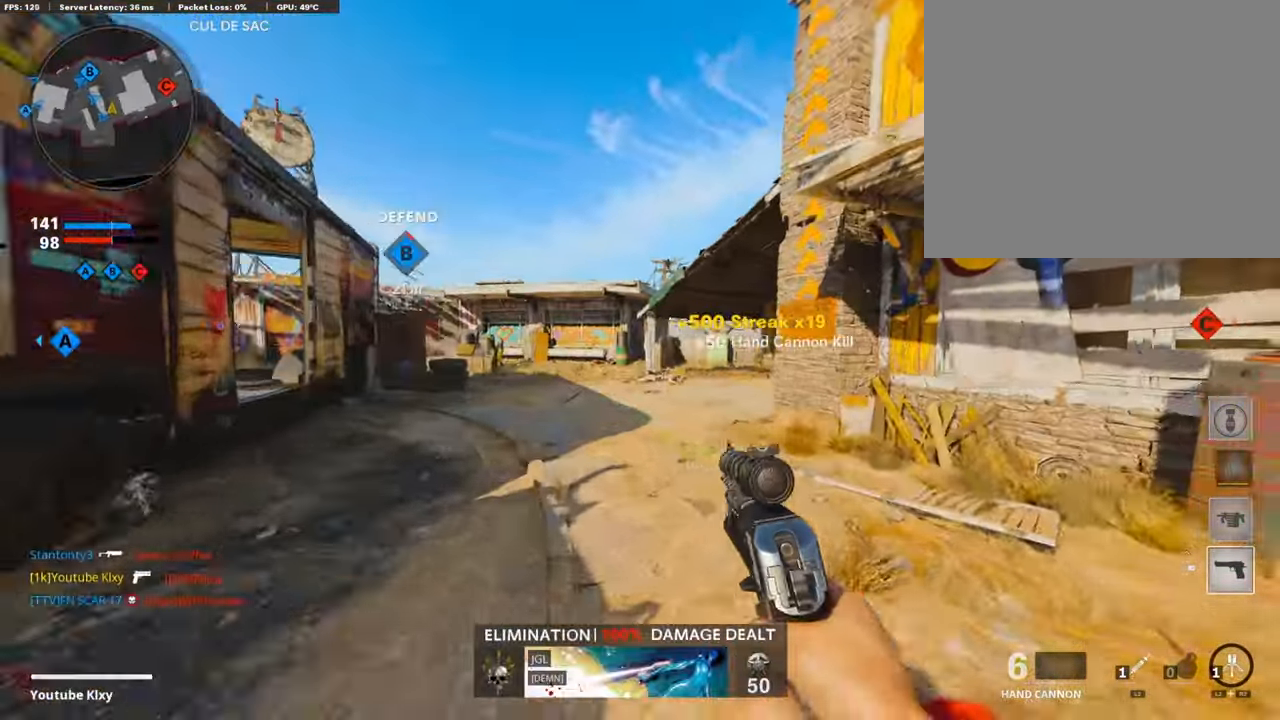
{"buttons": ["L1"], "left_stick": "up", "right_stick": "center", "events": [[67, "R3", "down"], [185, "R3", "up"], [219, "right_stick", "center"], [252, "L3", "up"], [252, "left_stick", "up"], [504, "L1", "down"]]}
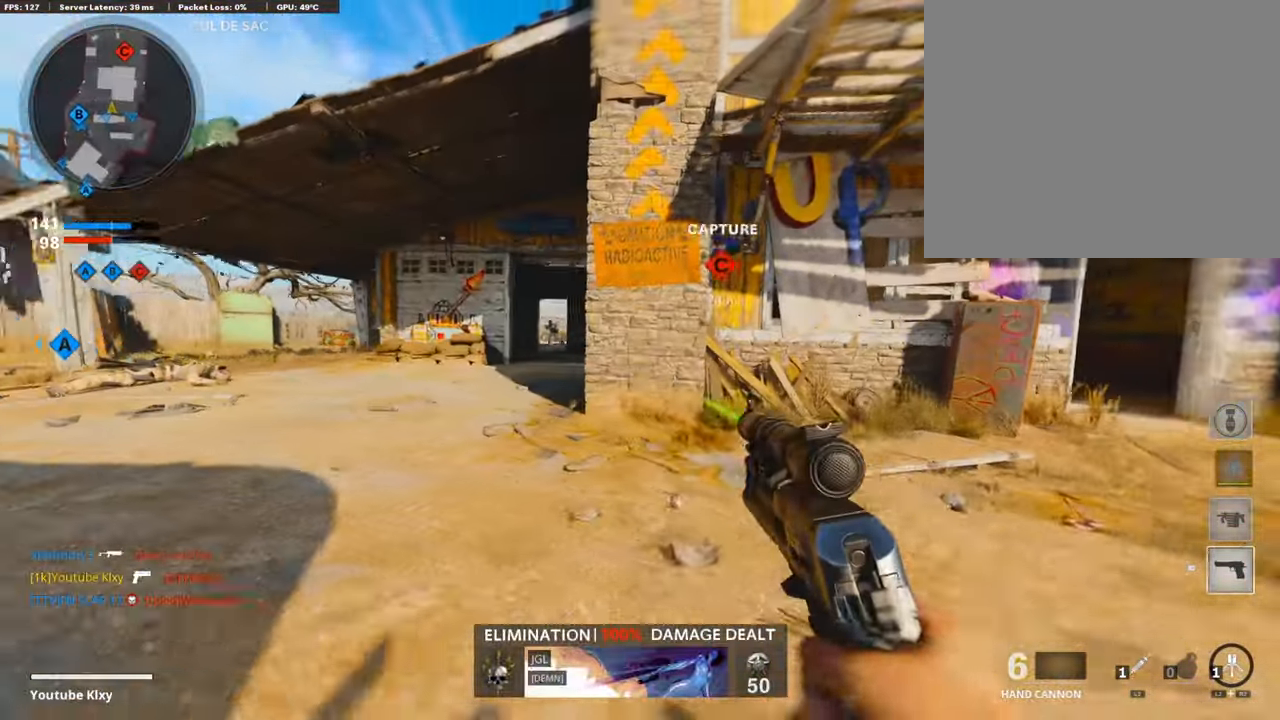
{"buttons": ["L1"], "left_stick": "up", "right_stick": "left", "events": [[67, "right_stick", "left"], [370, "left_stick", "up-right"], [504, "left_stick", "up"]]}
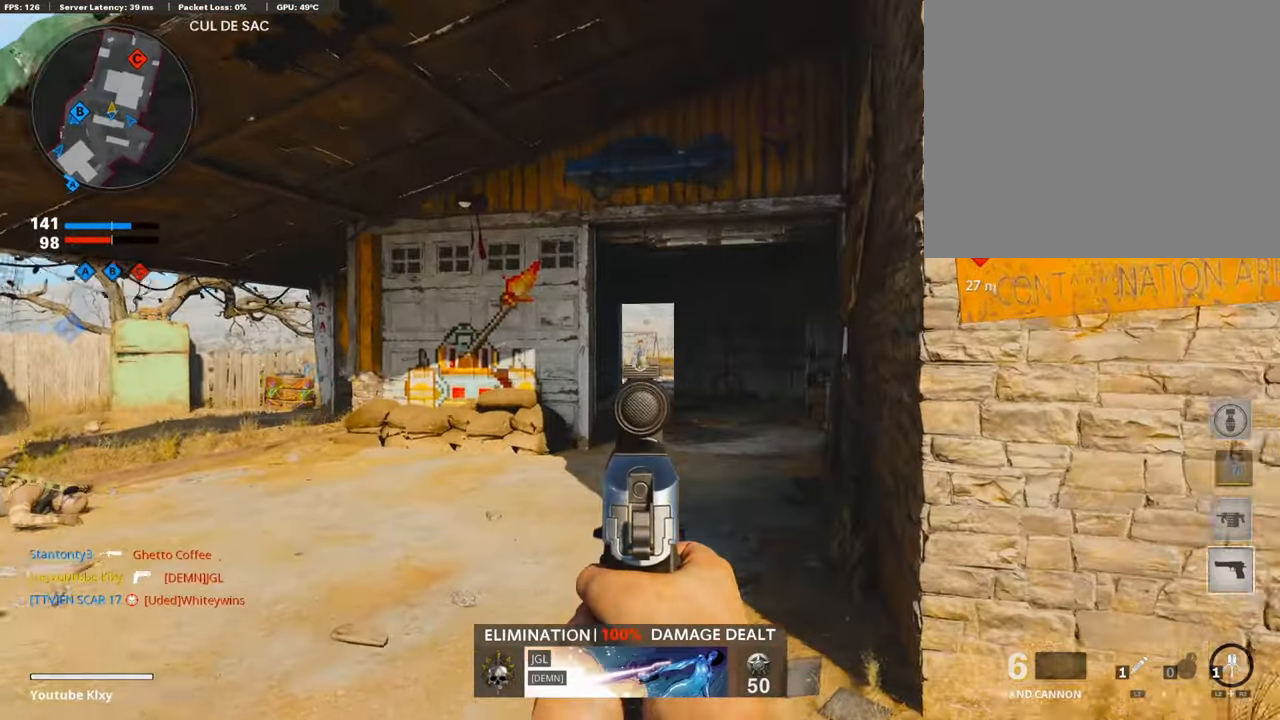
{"buttons": ["L3"], "left_stick": "up", "right_stick": "right", "events": [[50, "L1", "up"], [84, "L3", "down"], [235, "right_stick", "center"], [437, "right_stick", "right"]]}
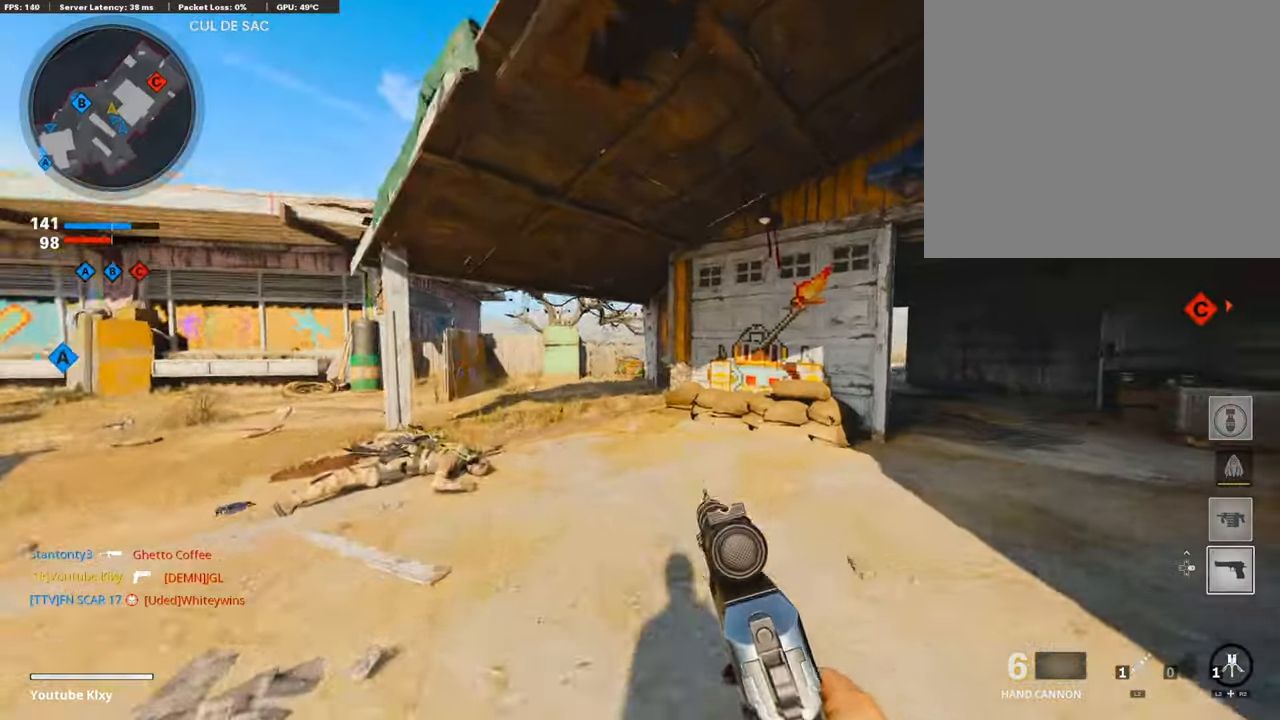
{"buttons": ["L1", "L3"], "left_stick": "up-left", "right_stick": "center", "events": [[34, "R3", "down"], [118, "L3", "up"], [152, "R3", "up"], [152, "right_stick", "center"], [252, "L3", "down"], [252, "R3", "down"], [252, "left_stick", "up-left"], [353, "R3", "up"], [454, "L1", "down"]]}
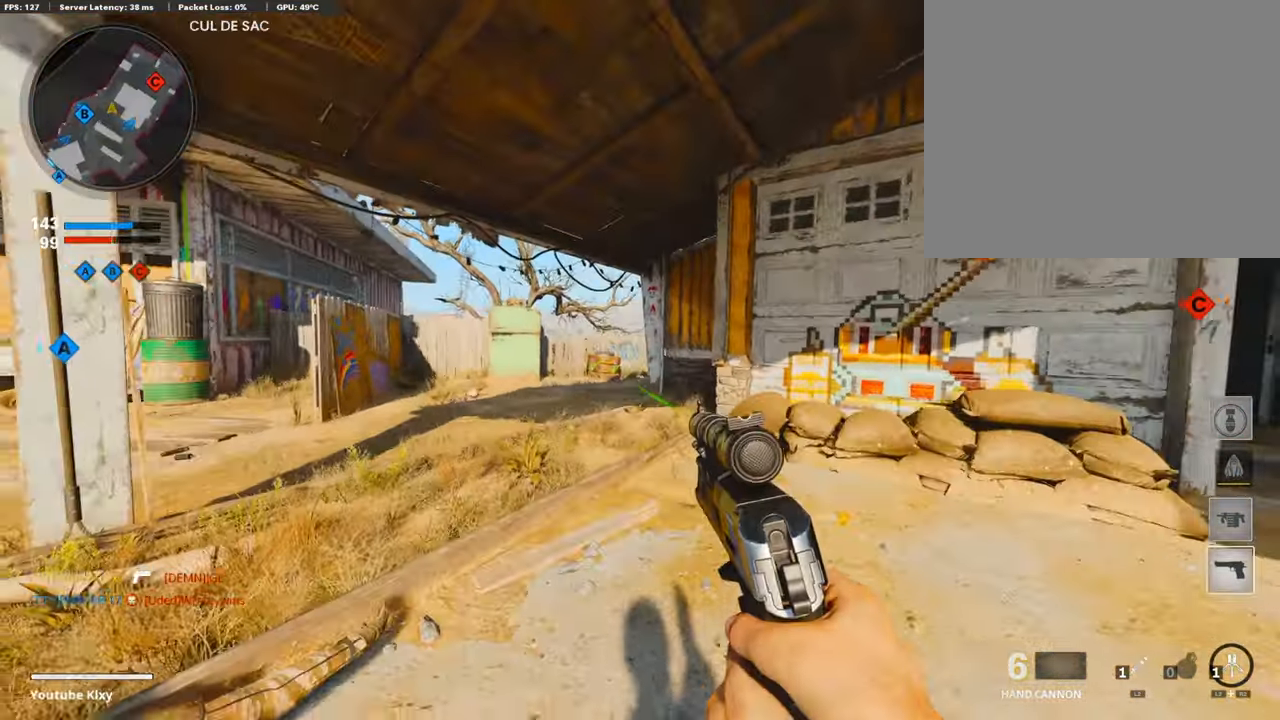
{"buttons": ["L1"], "left_stick": "up-left", "right_stick": "right", "events": [[33, "L3", "up"], [134, "right_stick", "right"]]}
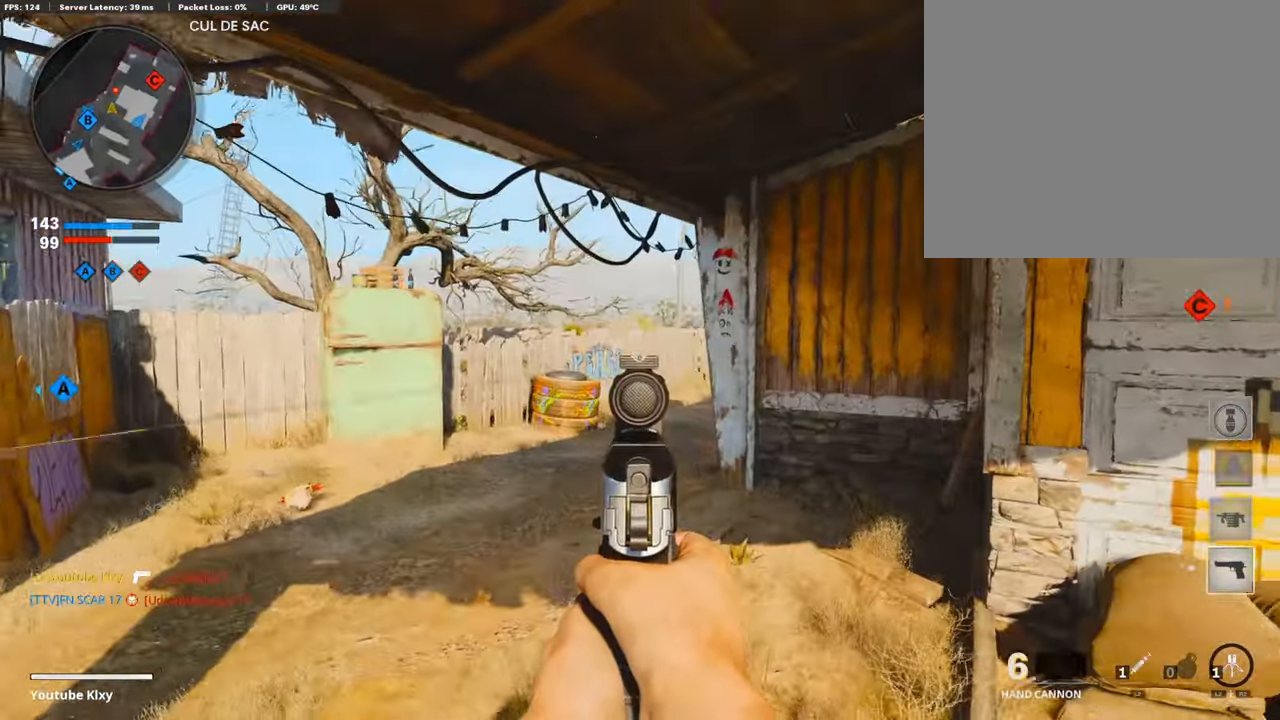
{"buttons": ["L1"], "left_stick": "up-left", "right_stick": "right", "events": []}
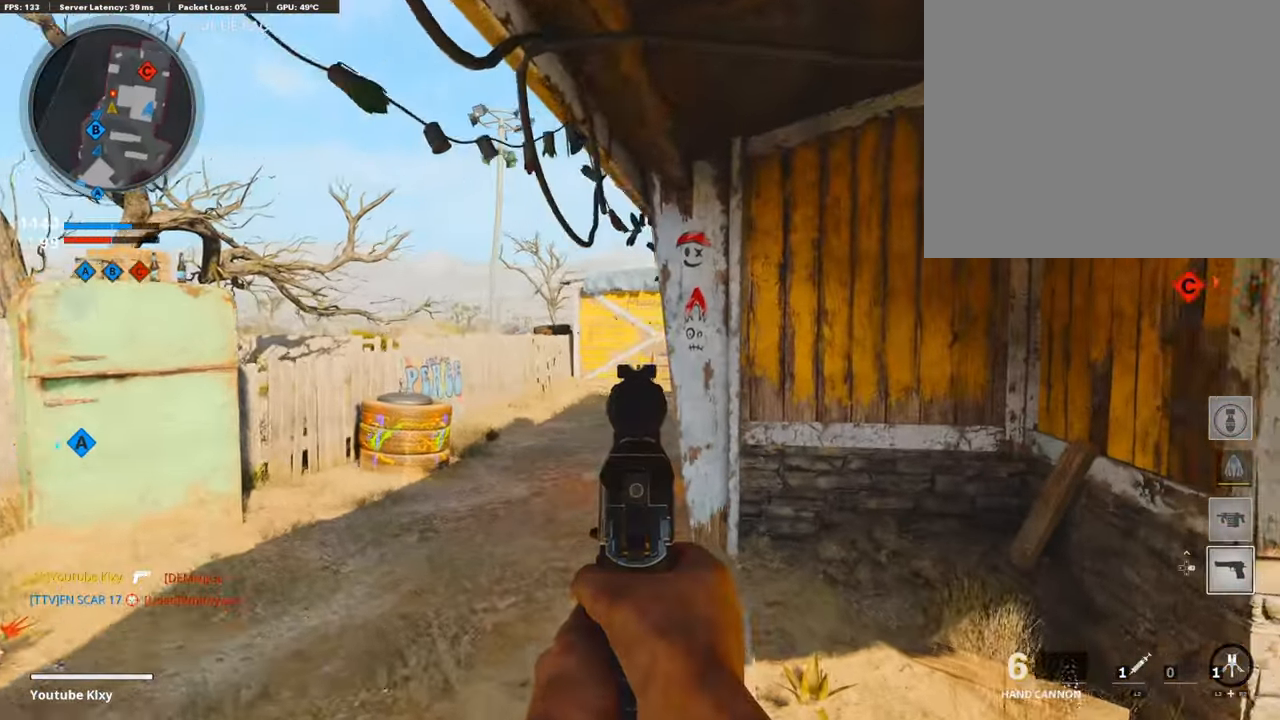
{"buttons": ["L1", "R1"], "left_stick": "right", "right_stick": "up", "events": [[404, "left_stick", "right"], [437, "R1", "down"], [437, "right_stick", "up"]]}